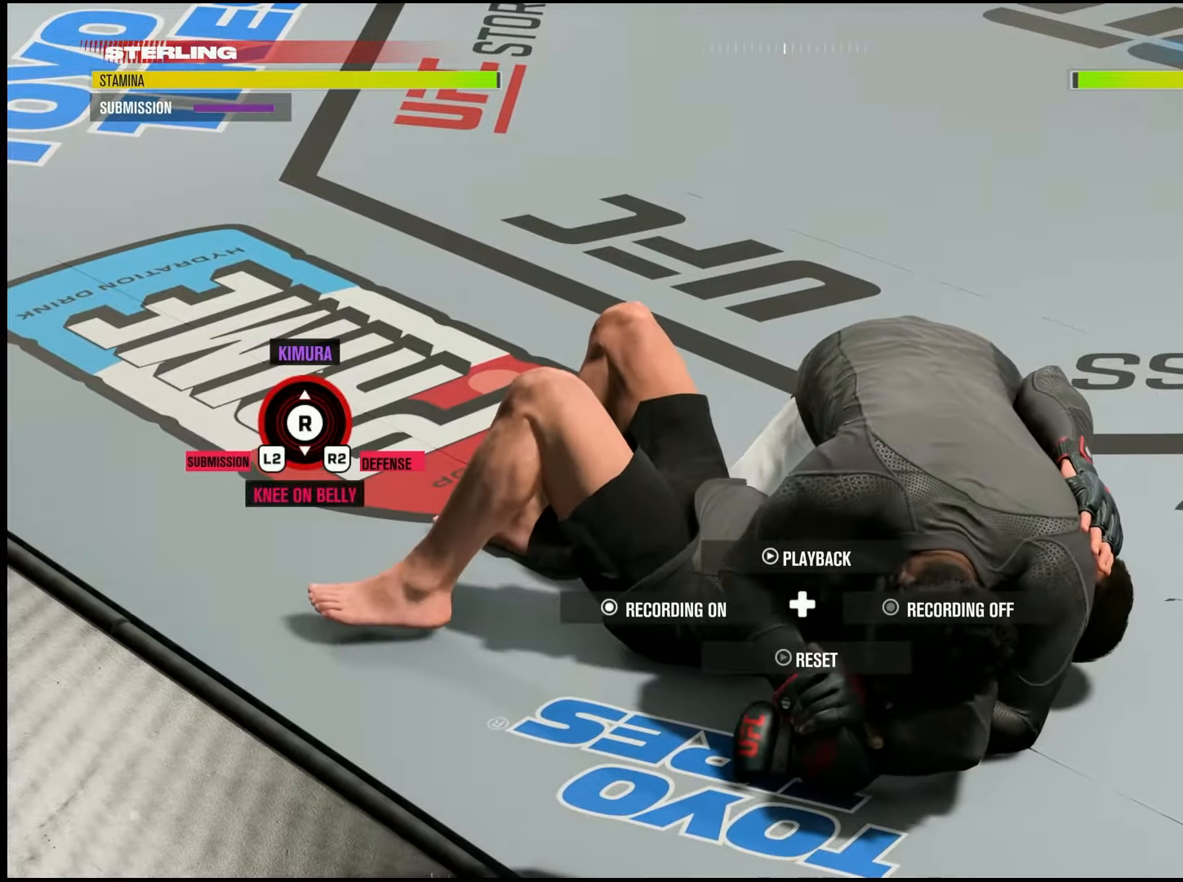
Gameplay with a controller (PlayStation layout); each line is a JSON object with the inputs held at the frame after it. "events" lists button and stick changes between this image and that frame as [ms after this image, input, new state], when the widget could be followed in between. Not read: left_stick.
{"buttons": ["DPAD_LEFT"], "right_stick": "center", "events": [[400, "DPAD_LEFT", "down"]]}
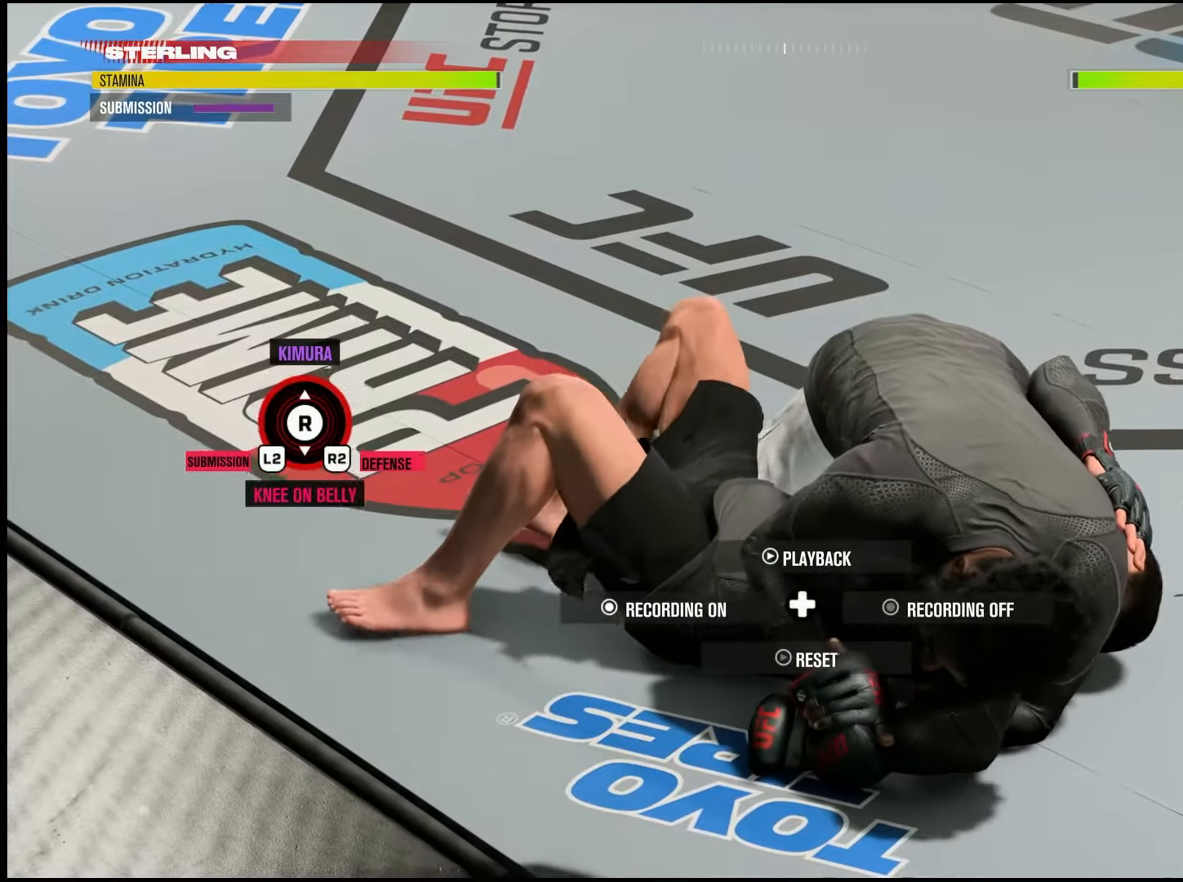
{"buttons": [], "right_stick": "center", "events": [[66, "DPAD_LEFT", "up"]]}
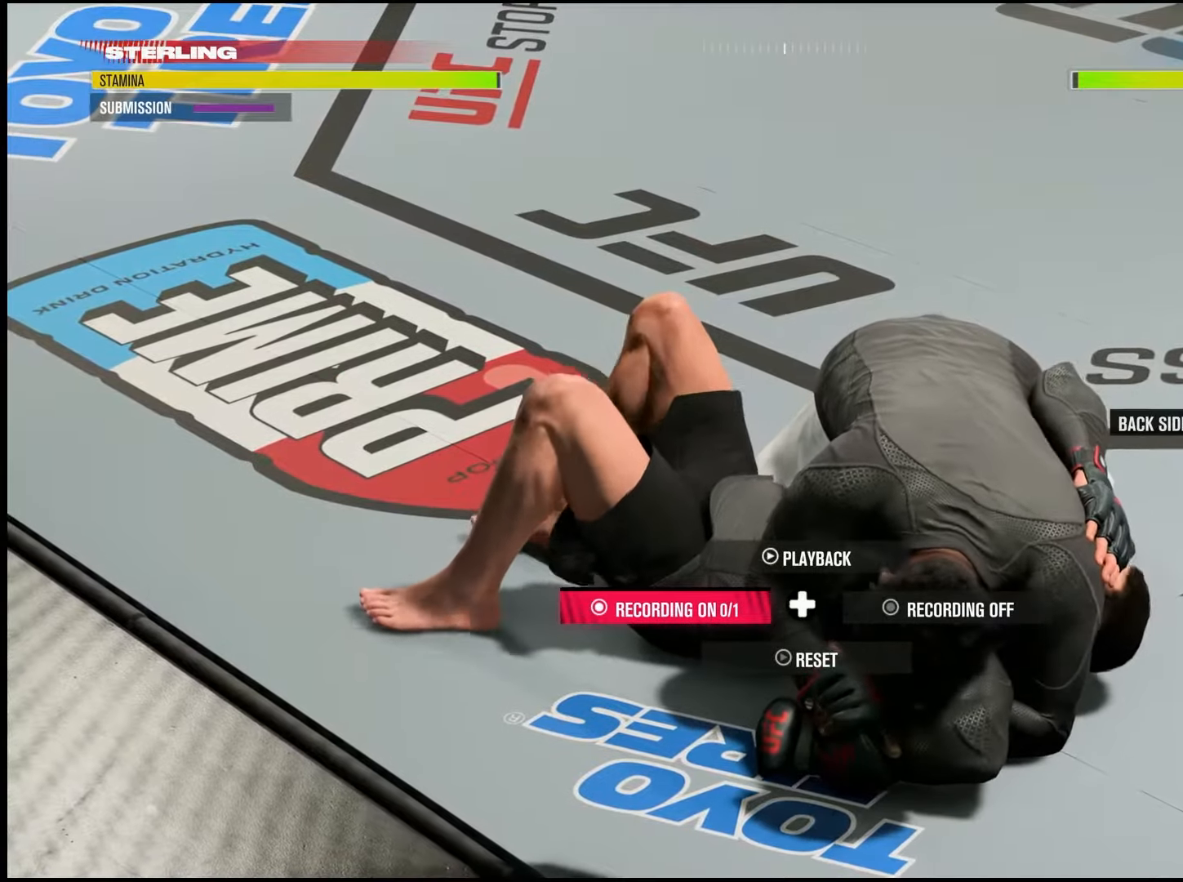
{"buttons": [], "right_stick": "down-left", "events": [[416, "right_stick", "down-left"]]}
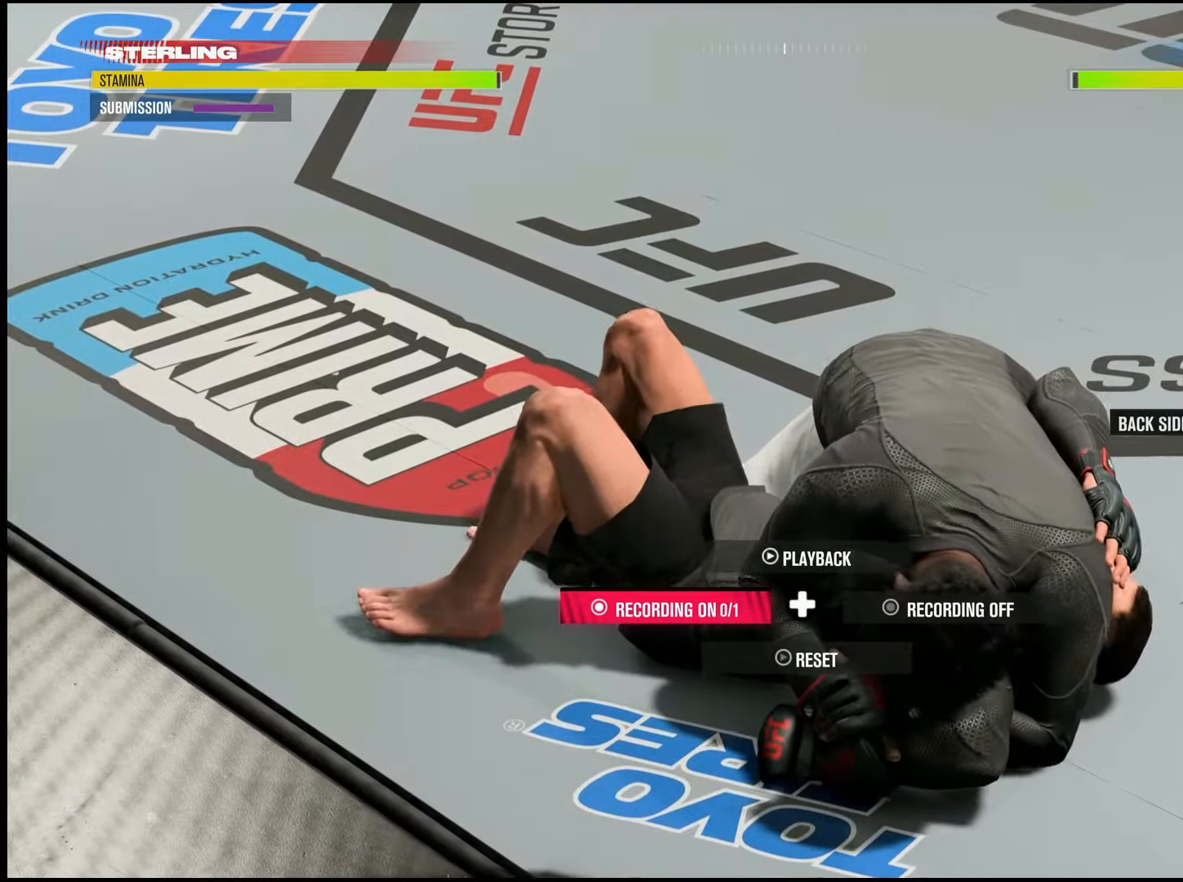
{"buttons": ["R2"], "right_stick": "center", "events": [[66, "R2", "down"], [83, "right_stick", "center"]]}
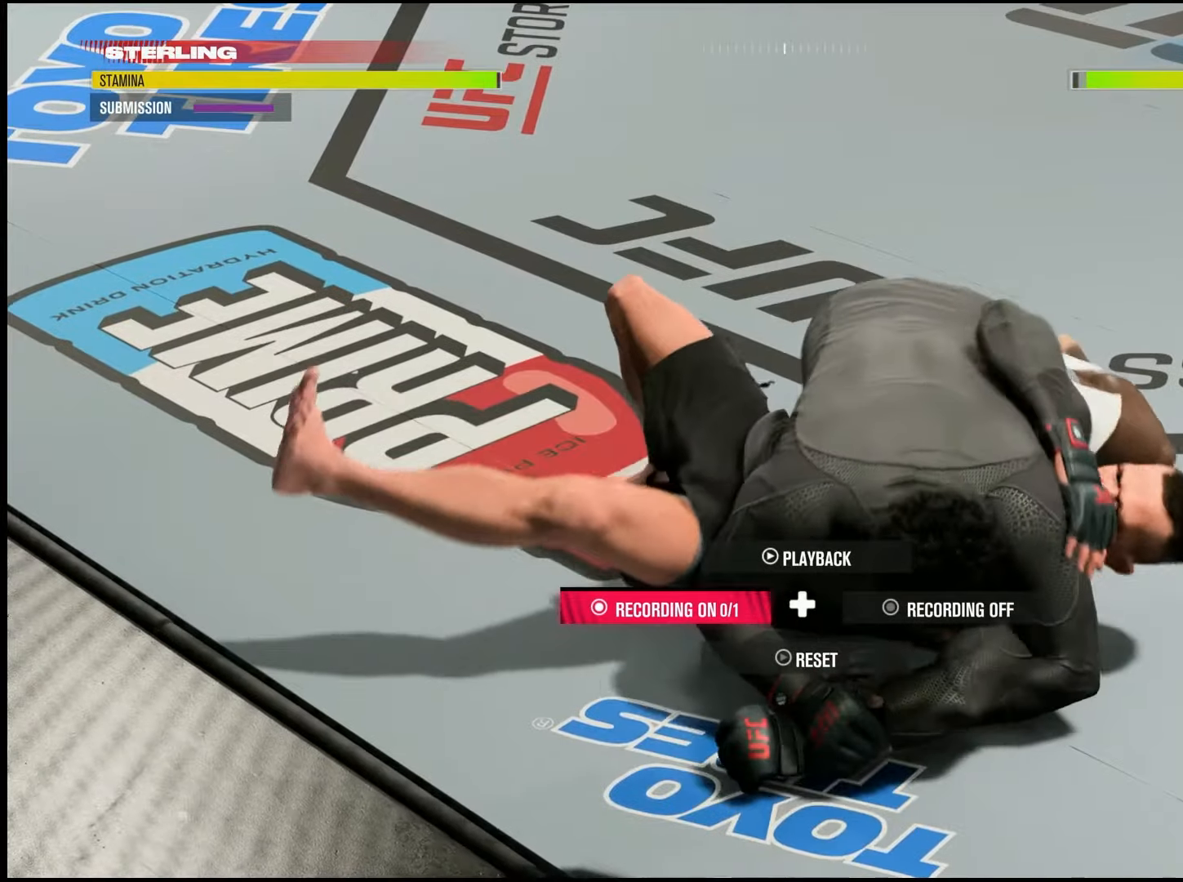
{"buttons": ["R2"], "right_stick": "center", "events": []}
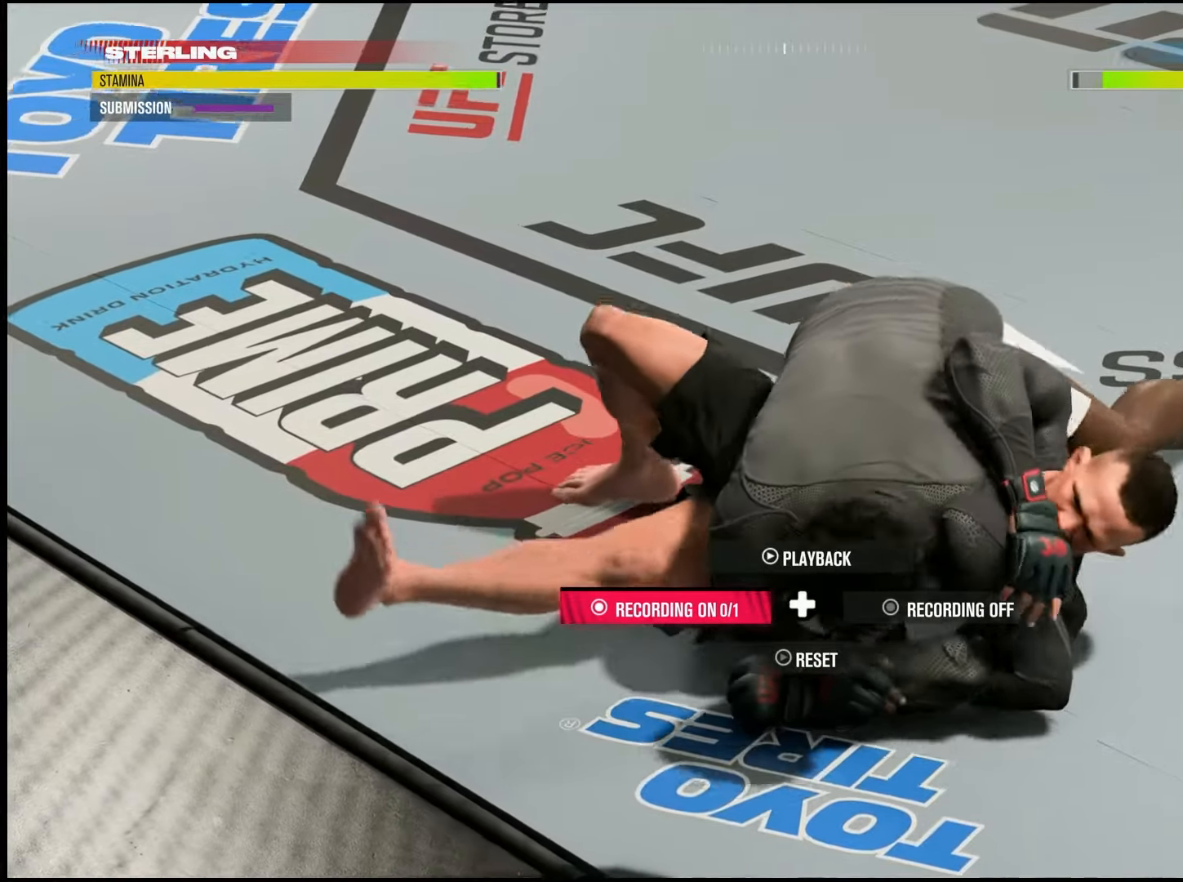
{"buttons": ["R2"], "right_stick": "center", "events": []}
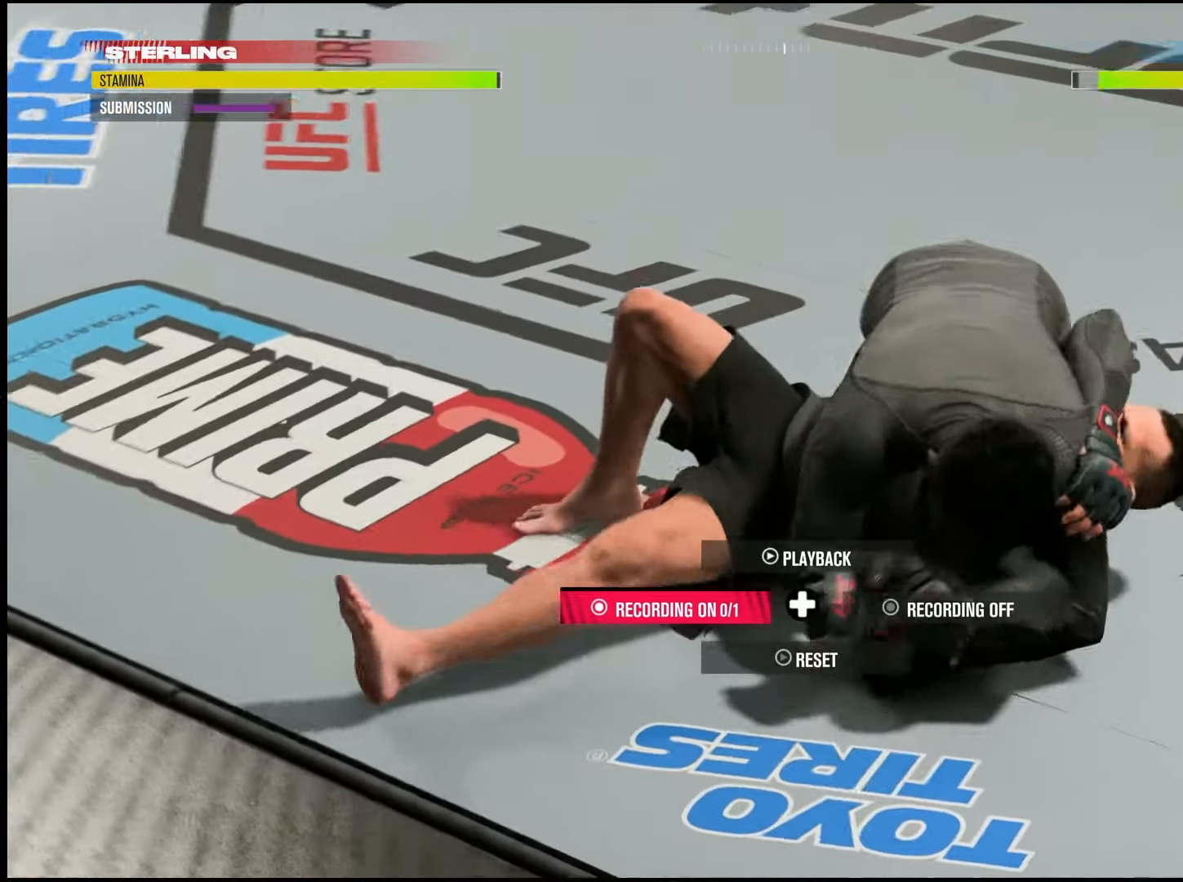
{"buttons": ["R2"], "right_stick": "center", "events": []}
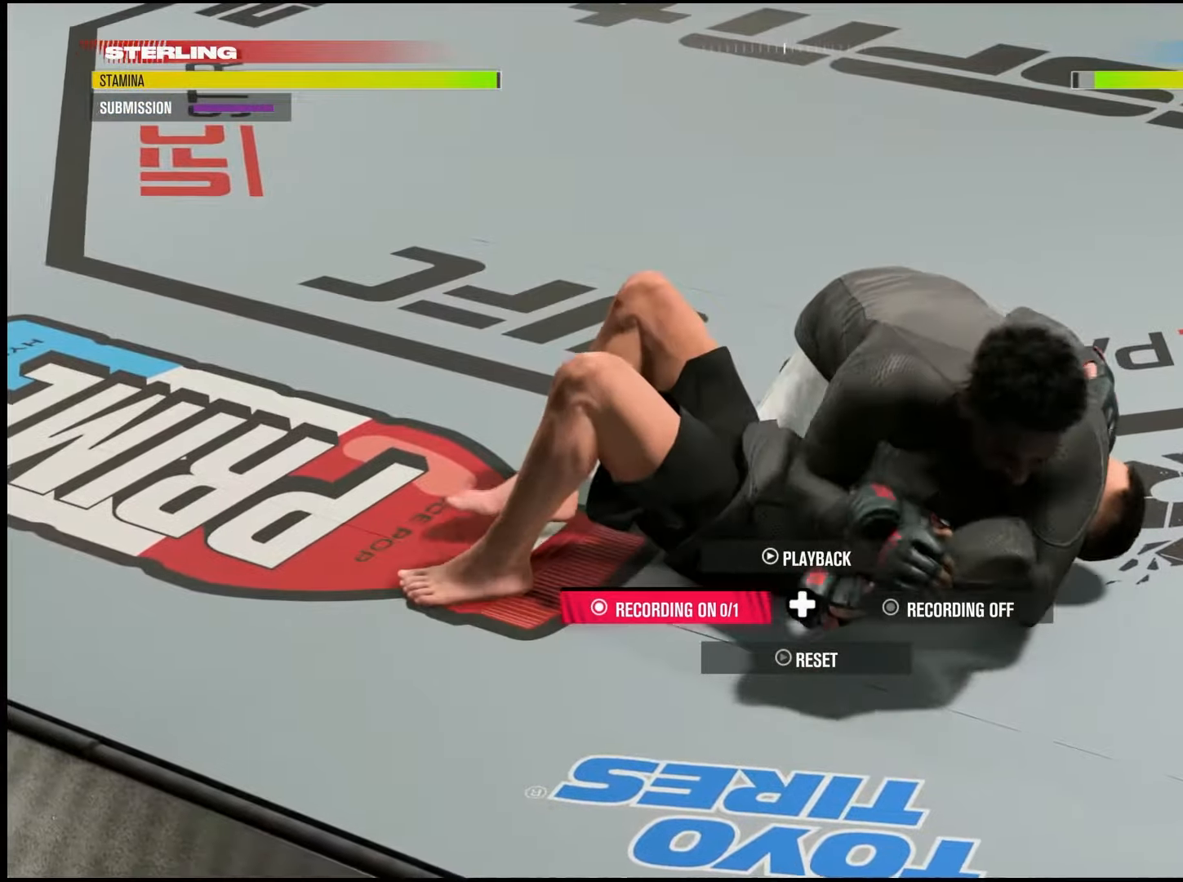
{"buttons": [], "right_stick": "center", "events": [[66, "R2", "up"]]}
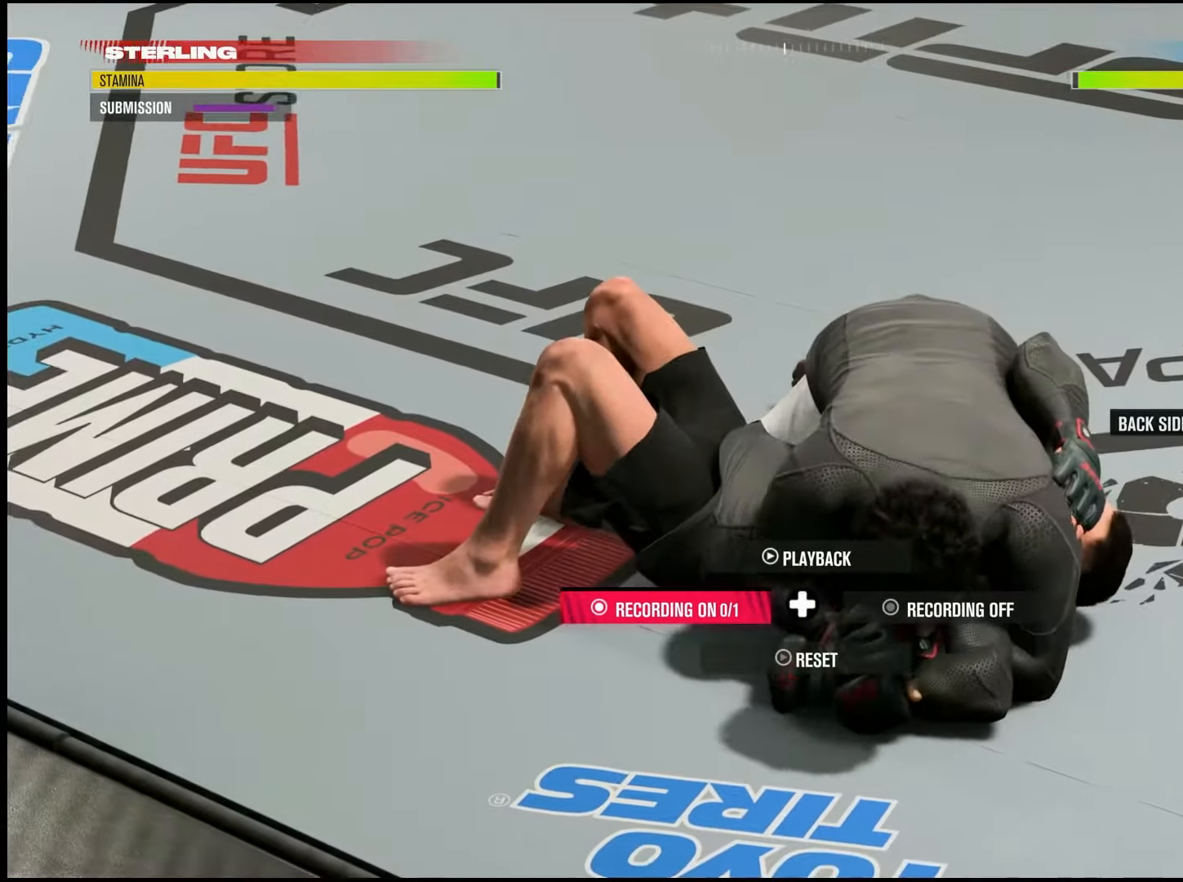
{"buttons": [], "right_stick": "right", "events": [[350, "right_stick", "right"]]}
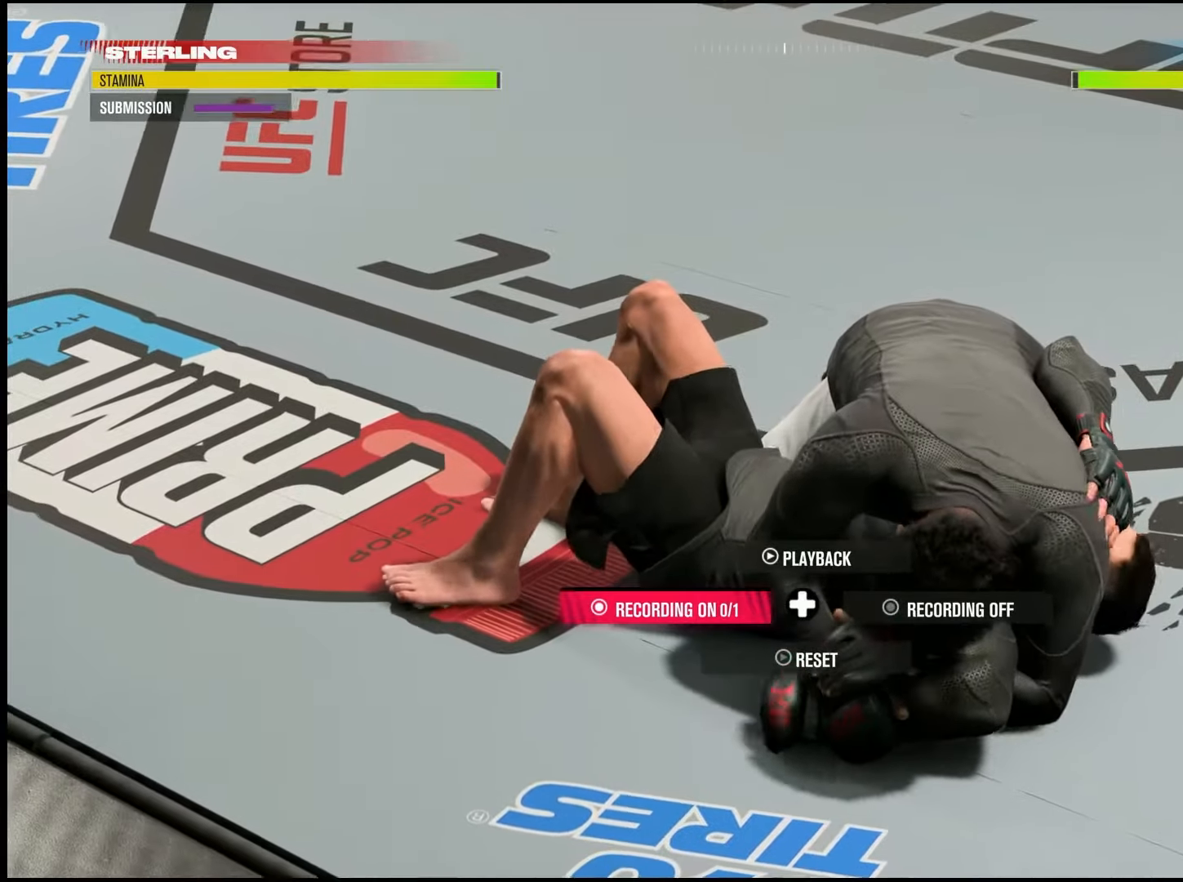
{"buttons": ["R2"], "right_stick": "center", "events": [[50, "right_stick", "center"], [83, "R2", "down"]]}
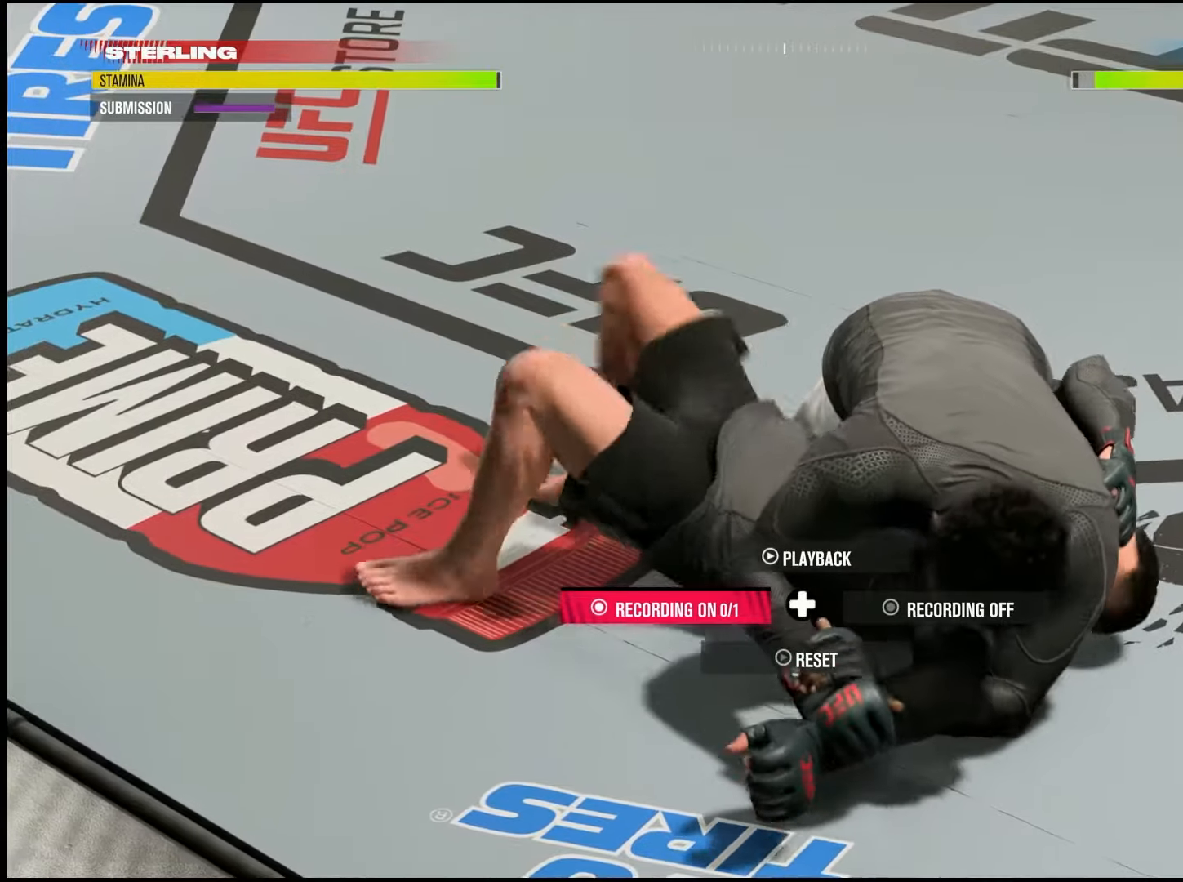
{"buttons": ["R2"], "right_stick": "center", "events": []}
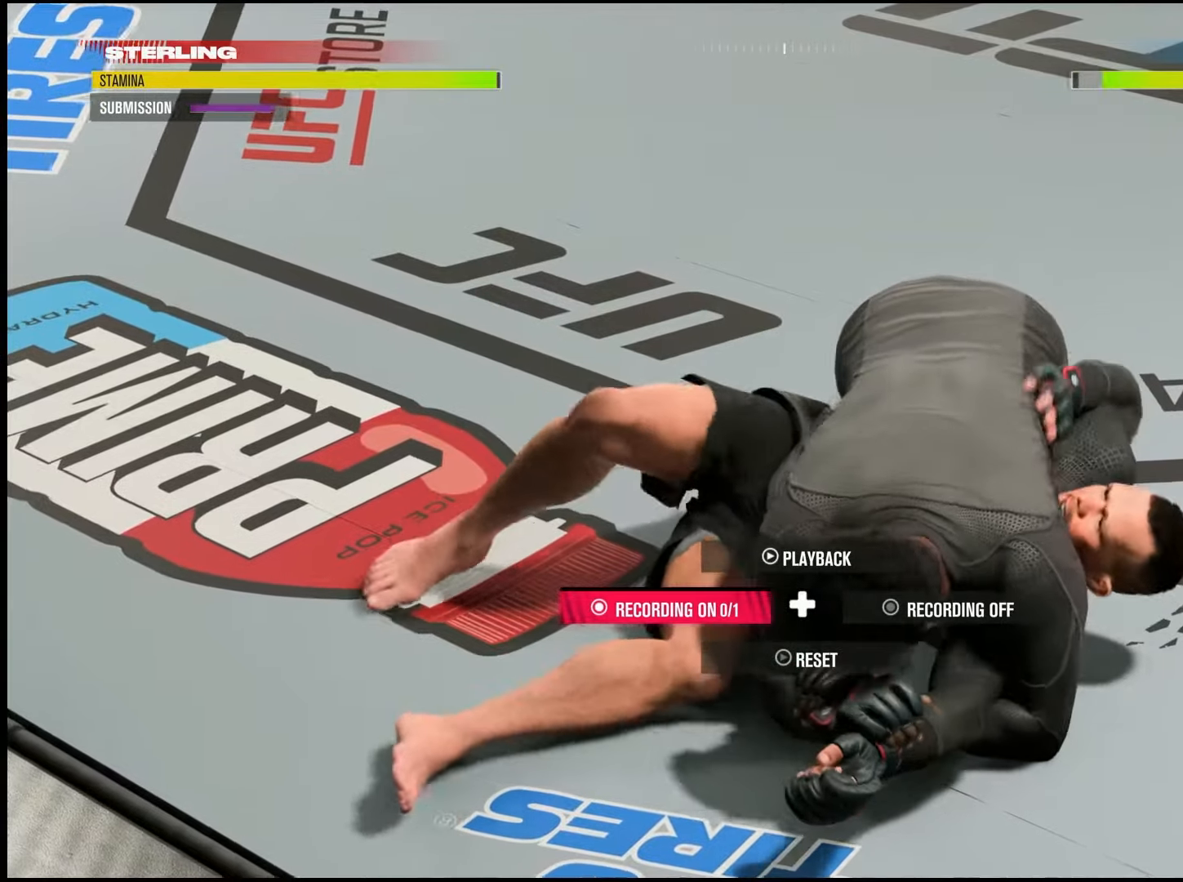
{"buttons": ["R2"], "right_stick": "center", "events": []}
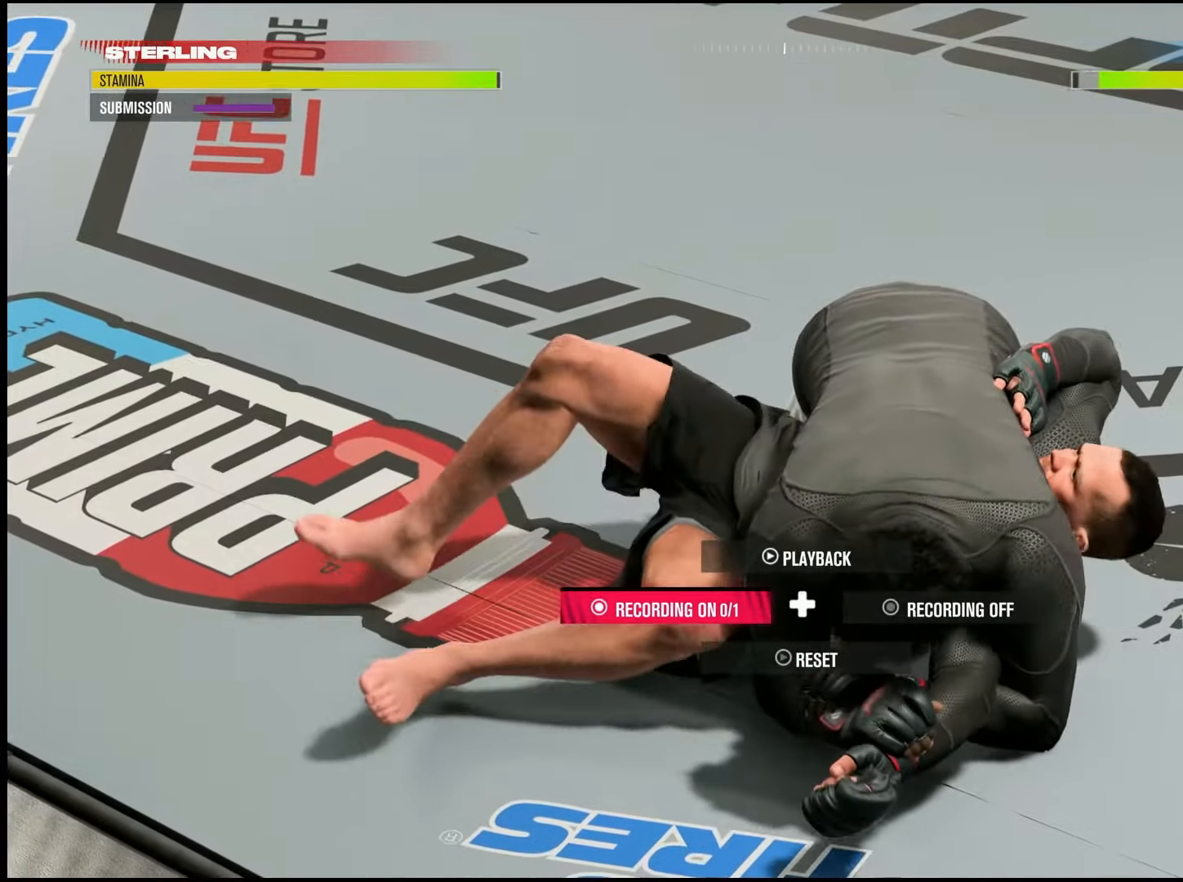
{"buttons": ["R2"], "right_stick": "center", "events": []}
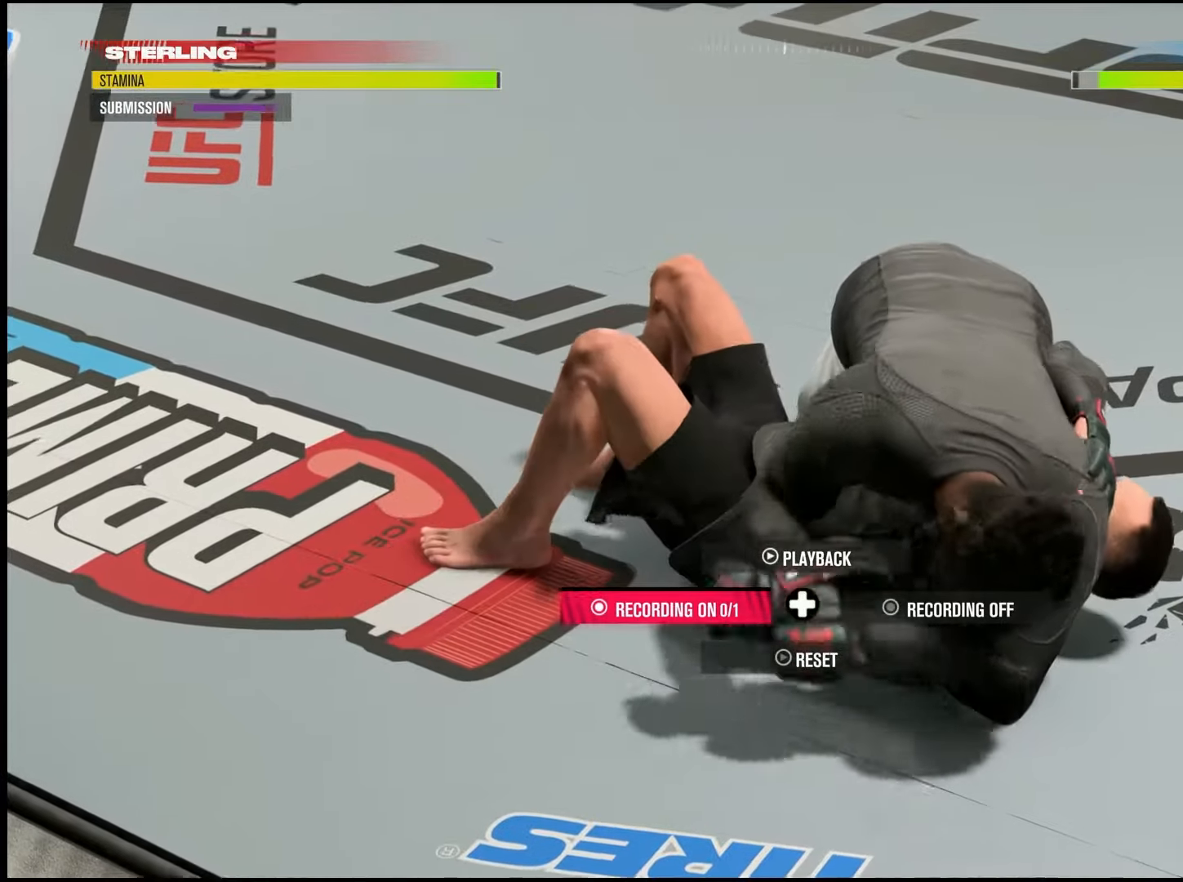
{"buttons": [], "right_stick": "center", "events": [[150, "R2", "up"]]}